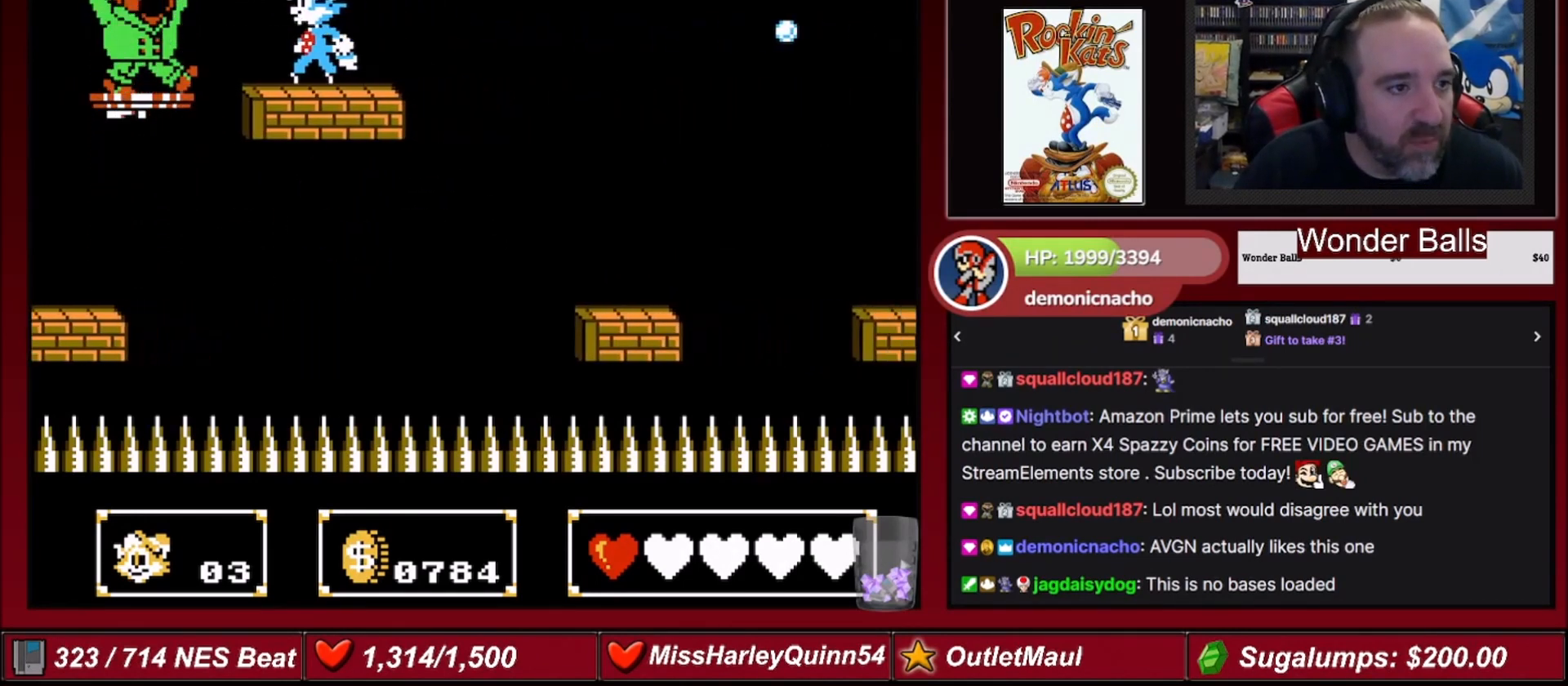
Gameplay with a controller (Nintendo layout); each line is a JSON object with the inputs held at the frame after it. "events" lists button and stick changes between this image and that frame as [ms after this image, input, new state], when the widget could be followed in between. Not read: L3 R3.
{"buttons": ["A", "DPAD_RIGHT"], "events": [[67, "B", "down"], [67, "DPAD_RIGHT", "down"], [200, "B", "up"], [400, "A", "down"]]}
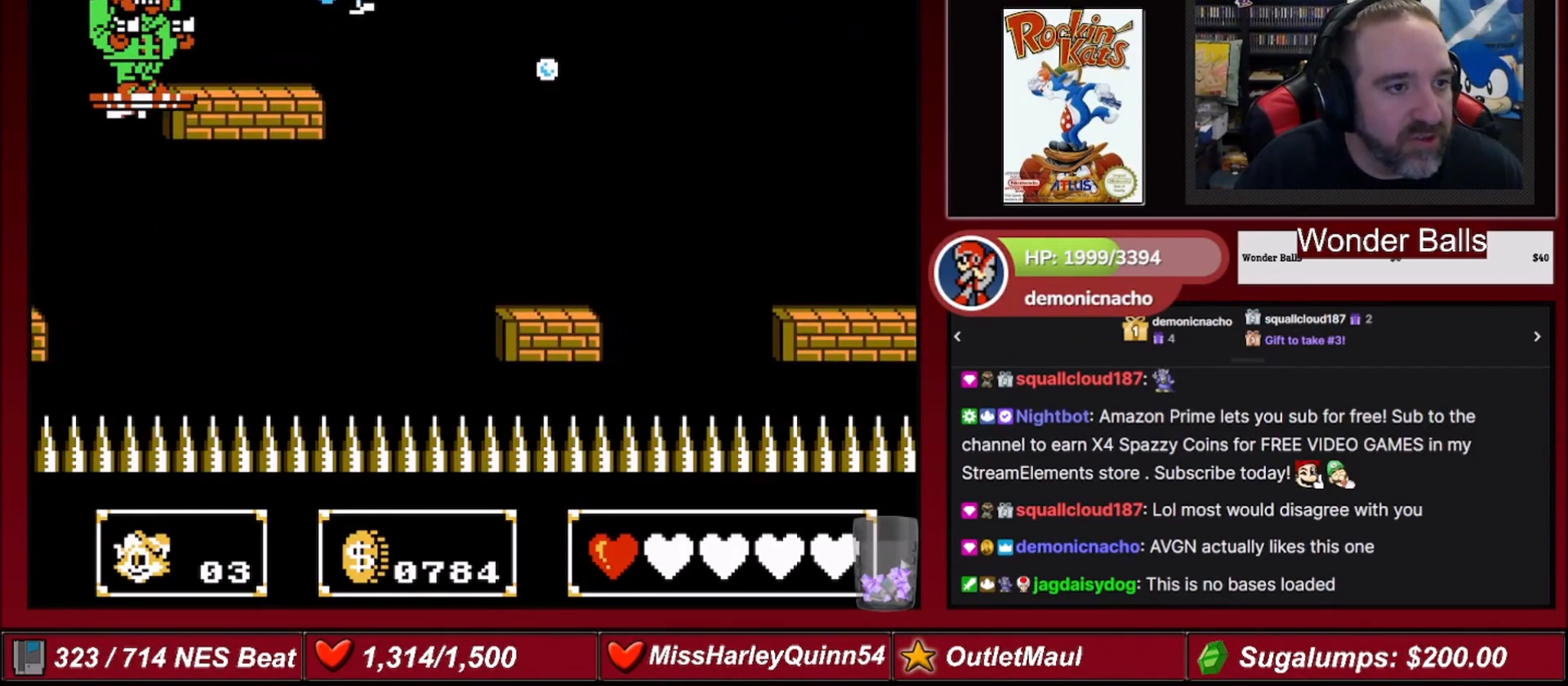
{"buttons": [], "events": [[34, "A", "up"], [467, "DPAD_RIGHT", "up"]]}
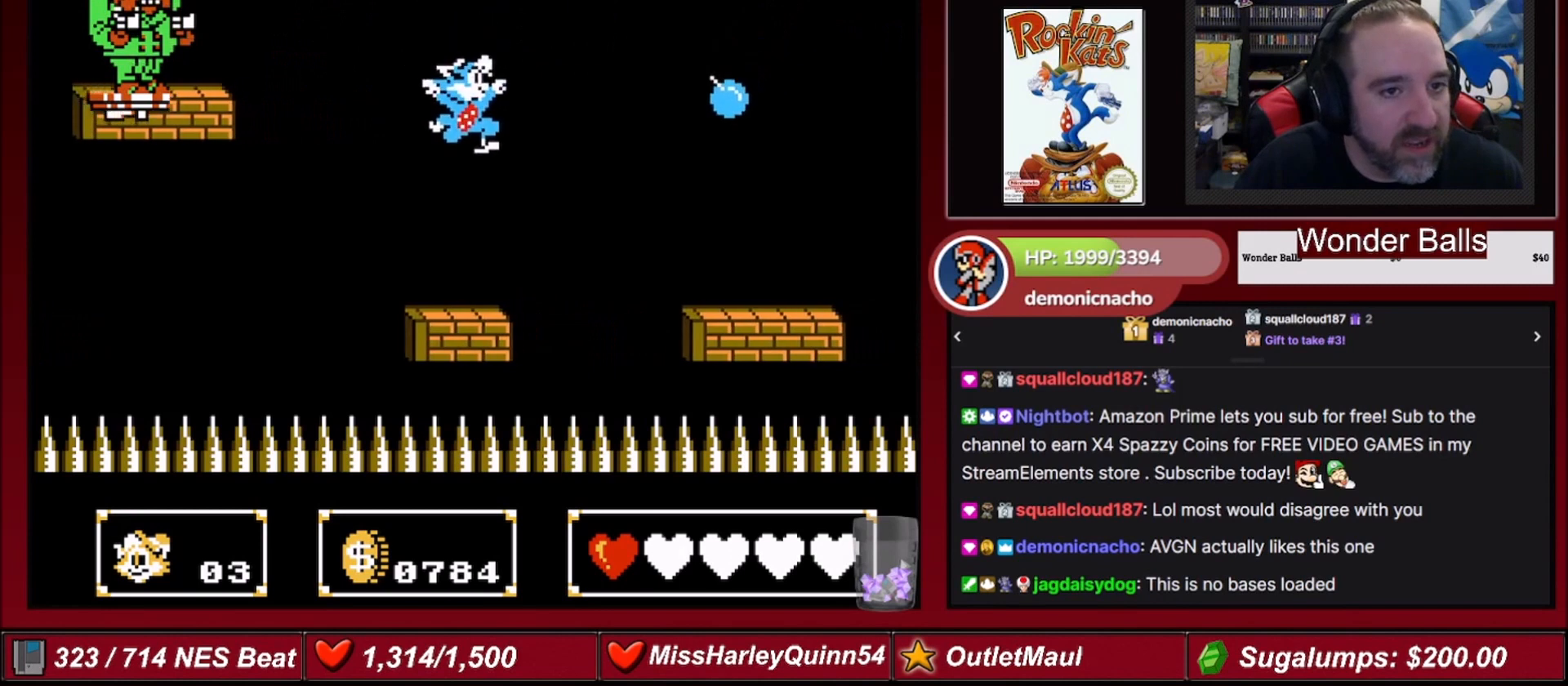
{"buttons": ["DPAD_RIGHT"], "events": [[33, "DPAD_LEFT", "down"], [133, "B", "down"], [133, "DPAD_LEFT", "up"], [300, "B", "up"], [500, "DPAD_RIGHT", "down"]]}
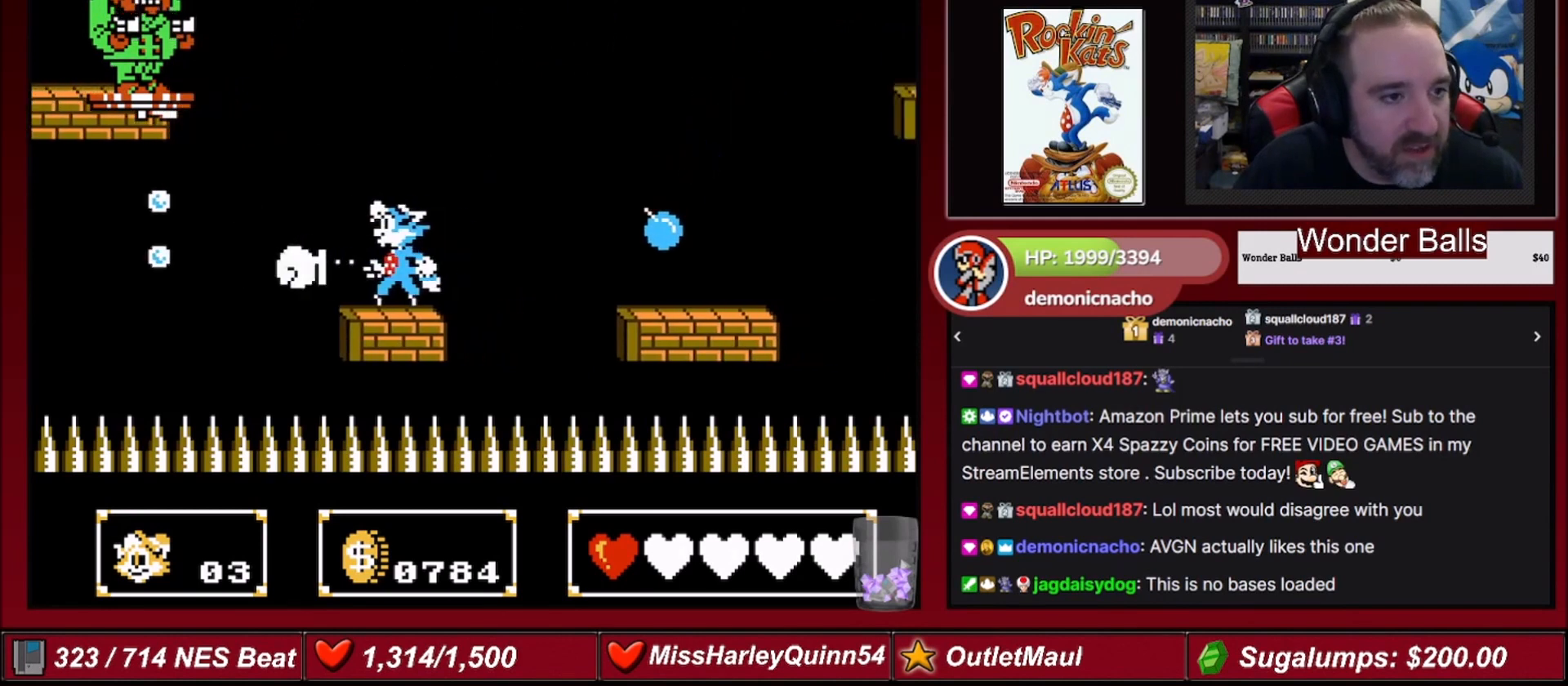
{"buttons": ["A", "DPAD_RIGHT"], "events": [[100, "A", "down"]]}
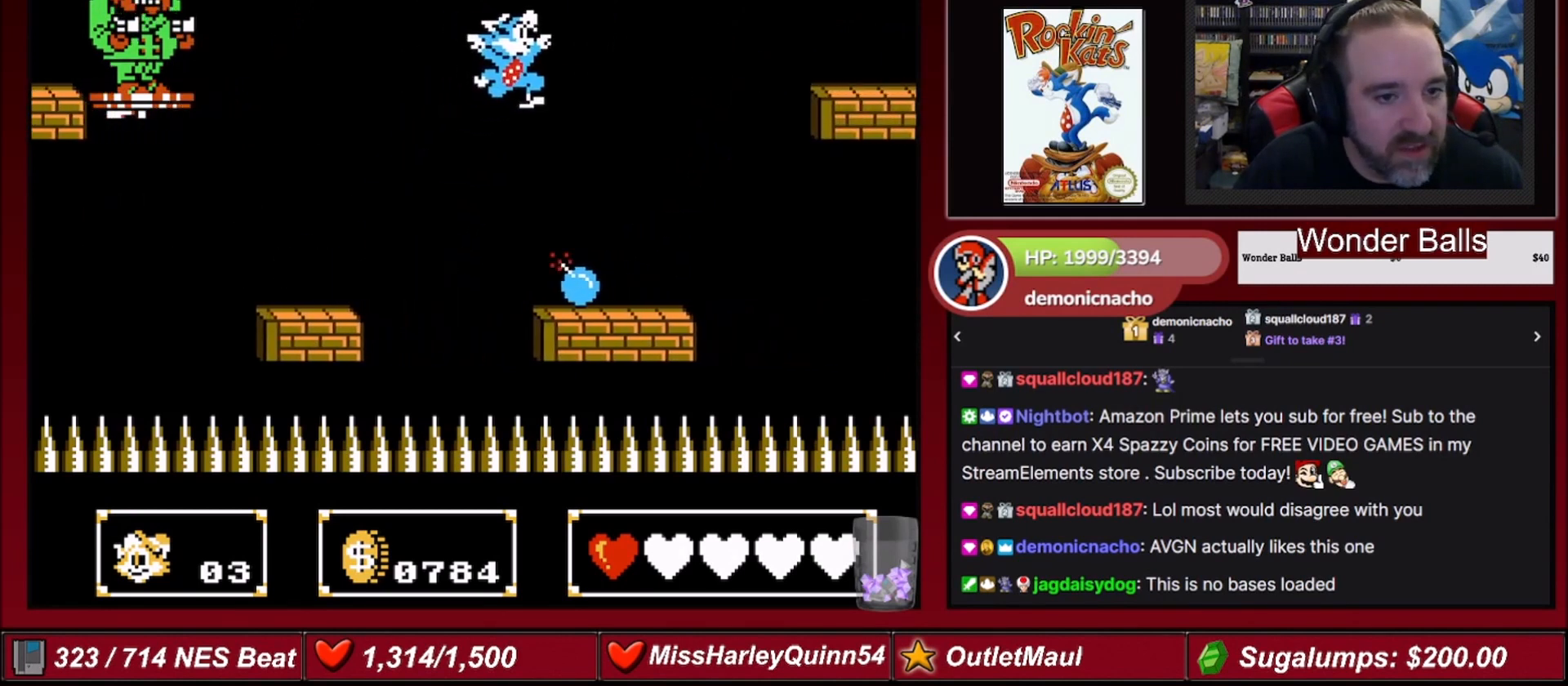
{"buttons": ["A", "B", "DPAD_RIGHT"], "events": [[67, "B", "down"], [67, "DPAD_DOWN", "down"], [133, "DPAD_RIGHT", "up"], [167, "DPAD_RIGHT", "down"], [467, "DPAD_DOWN", "up"]]}
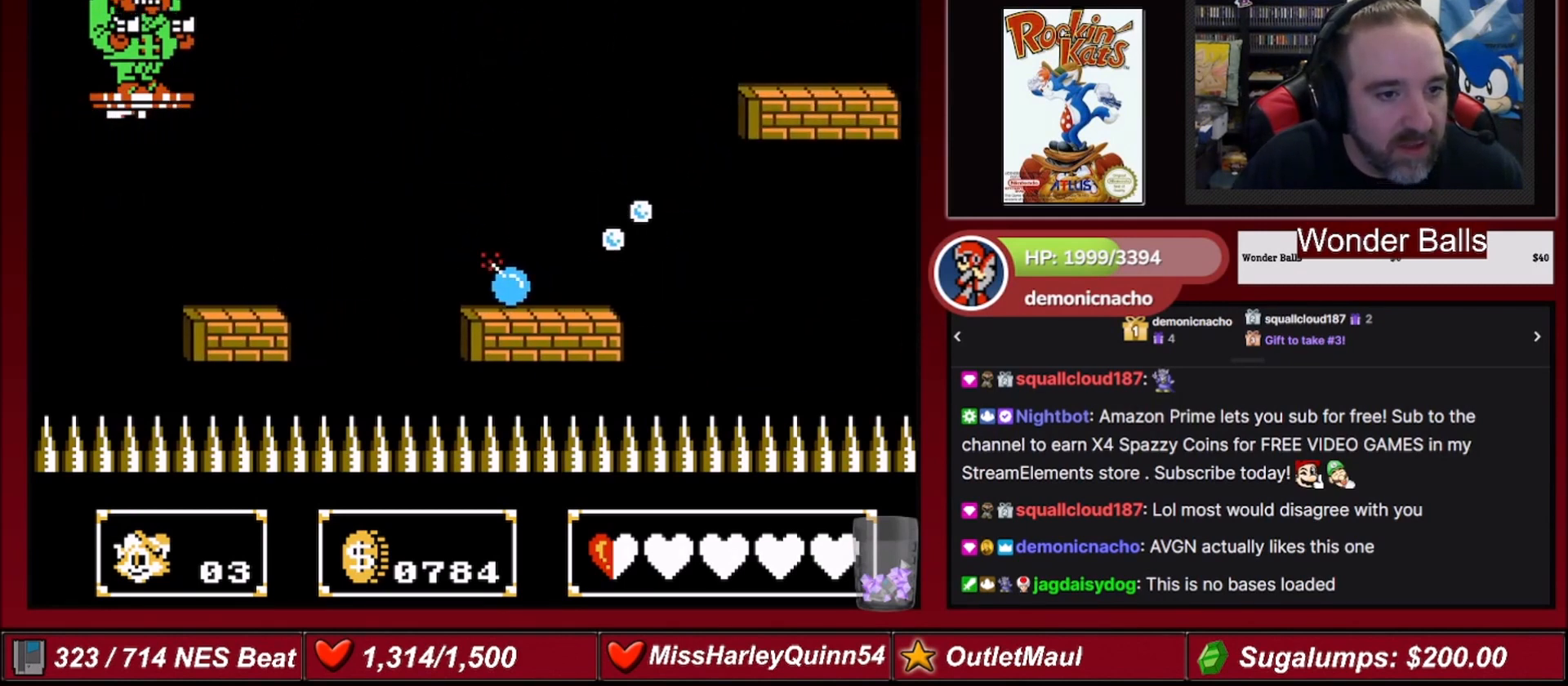
{"buttons": [], "events": [[34, "A", "up"], [34, "B", "up"], [167, "DPAD_RIGHT", "up"]]}
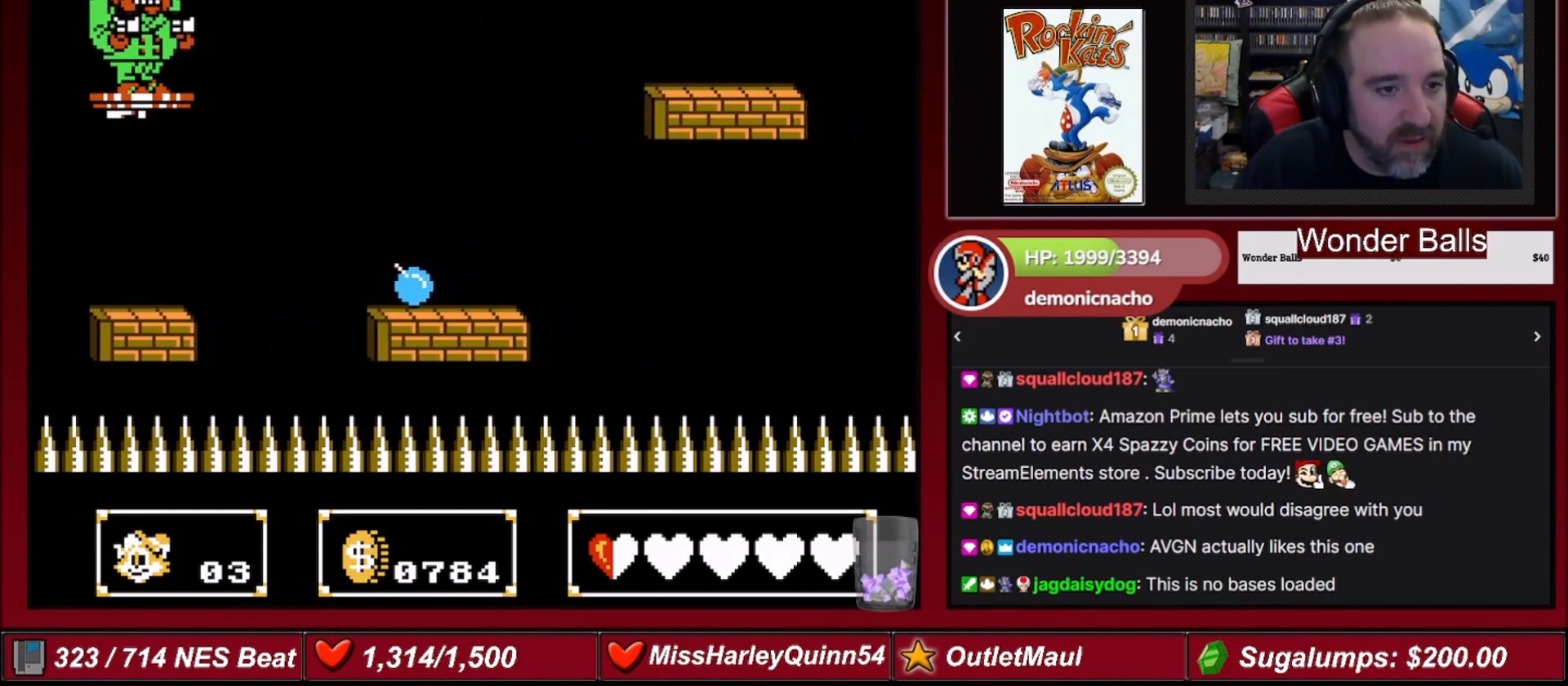
{"buttons": ["A", "DPAD_RIGHT"], "events": [[233, "A", "down"], [233, "DPAD_RIGHT", "down"]]}
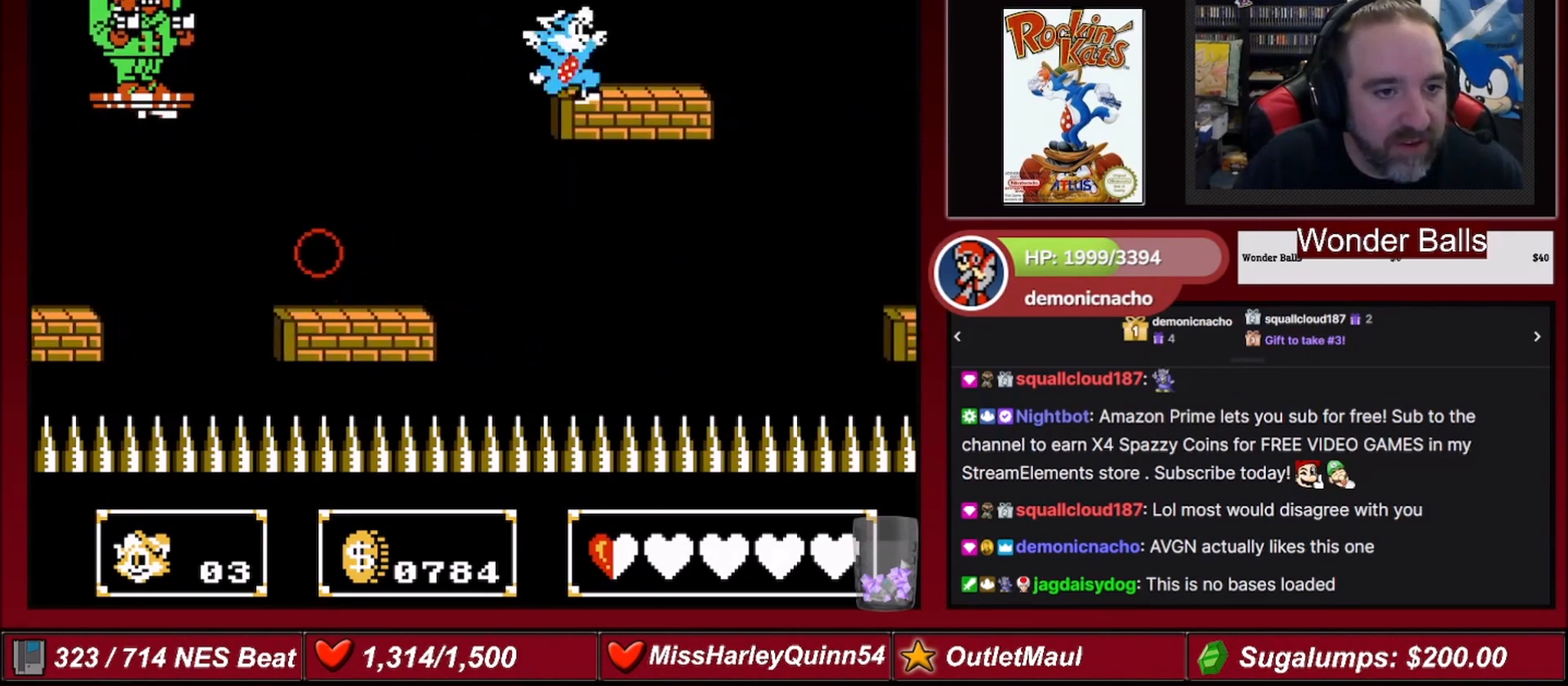
{"buttons": ["B"], "events": [[201, "A", "up"], [267, "DPAD_RIGHT", "up"], [367, "DPAD_LEFT", "down"], [434, "B", "down"], [467, "DPAD_LEFT", "up"]]}
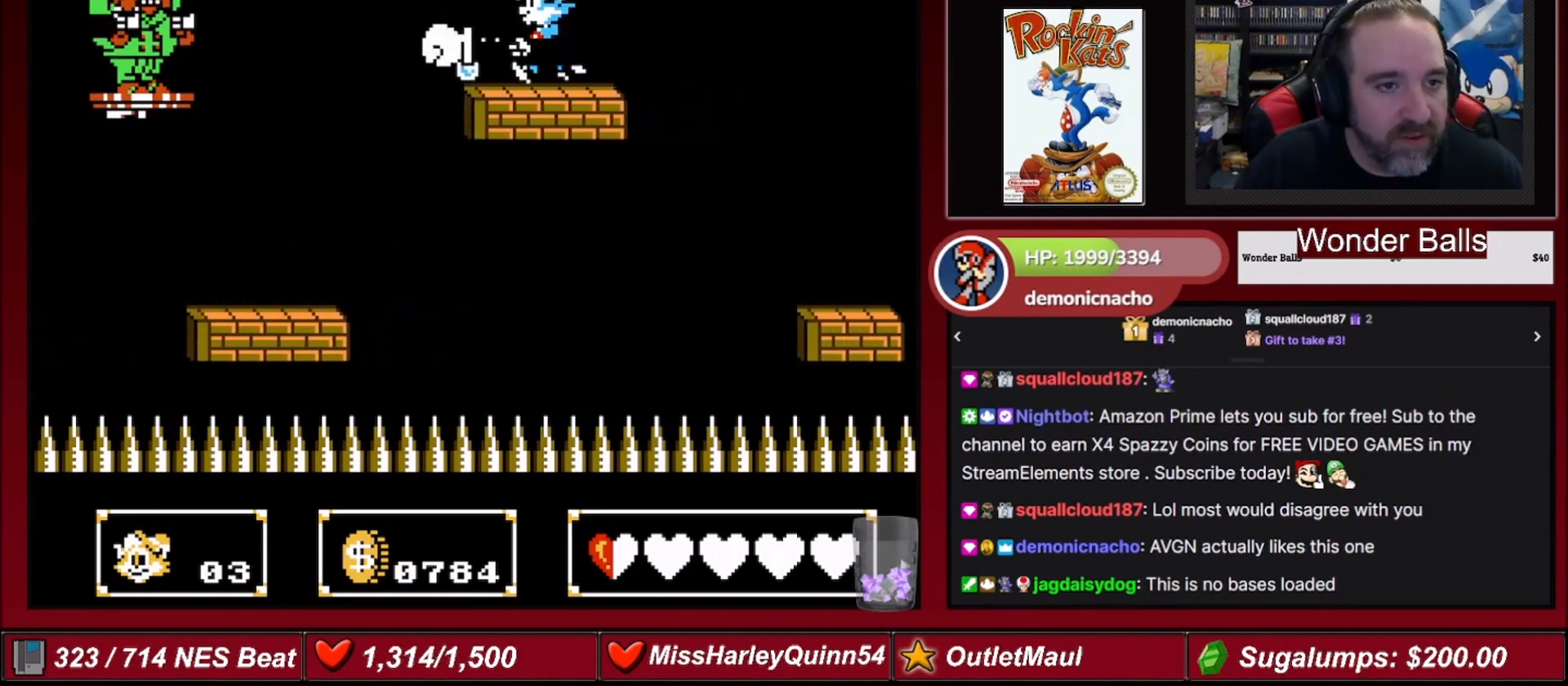
{"buttons": ["DPAD_RIGHT"], "events": [[133, "B", "up"], [467, "DPAD_RIGHT", "down"]]}
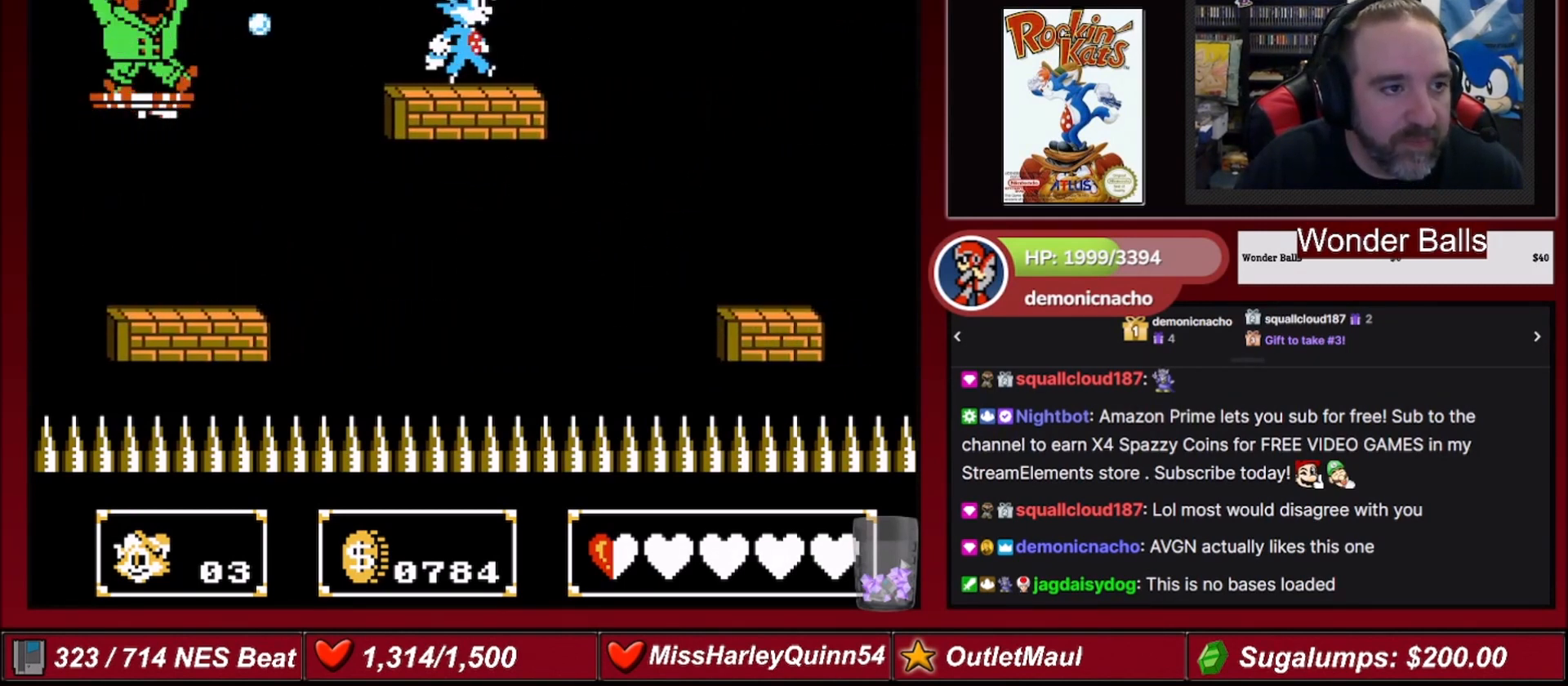
{"buttons": ["DPAD_RIGHT"], "events": [[134, "A", "down"], [267, "A", "up"]]}
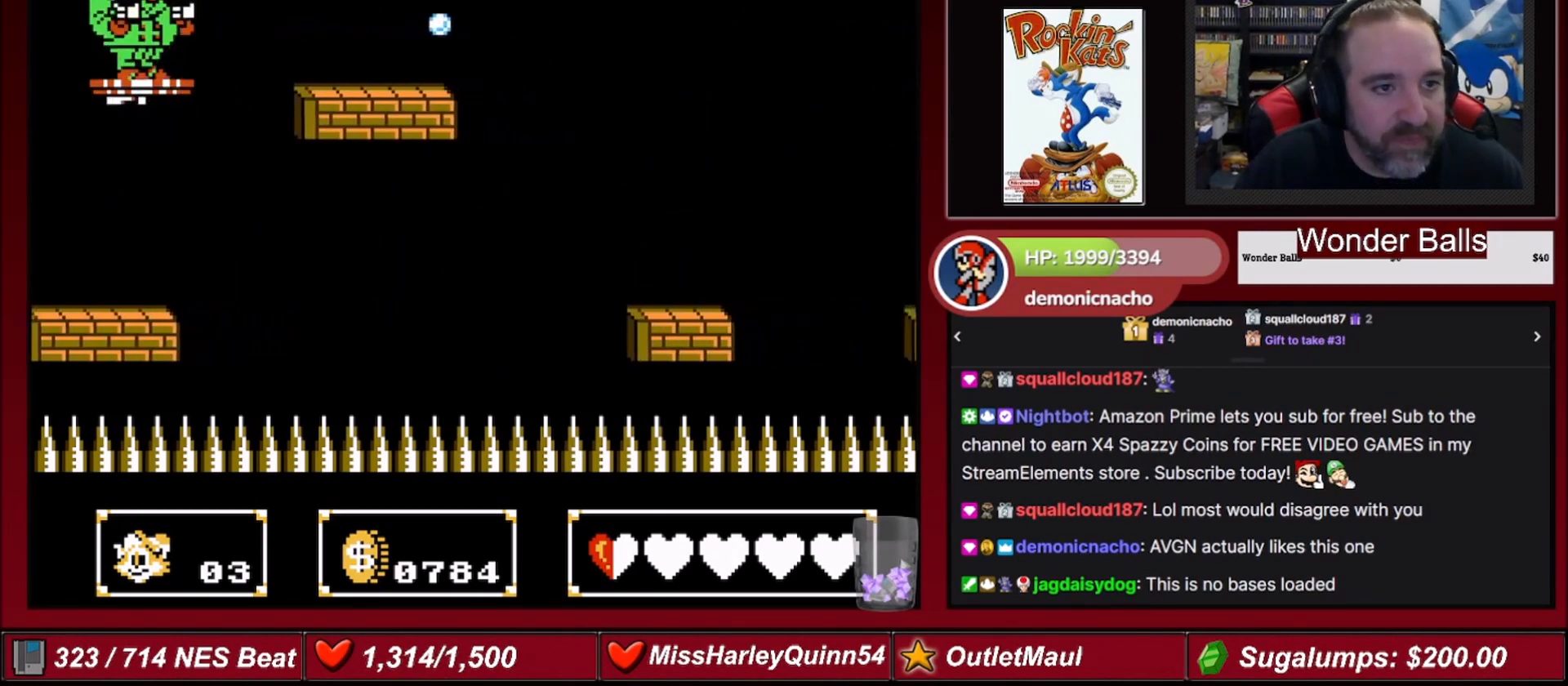
{"buttons": ["DPAD_LEFT"], "events": [[367, "DPAD_RIGHT", "up"], [434, "DPAD_LEFT", "down"]]}
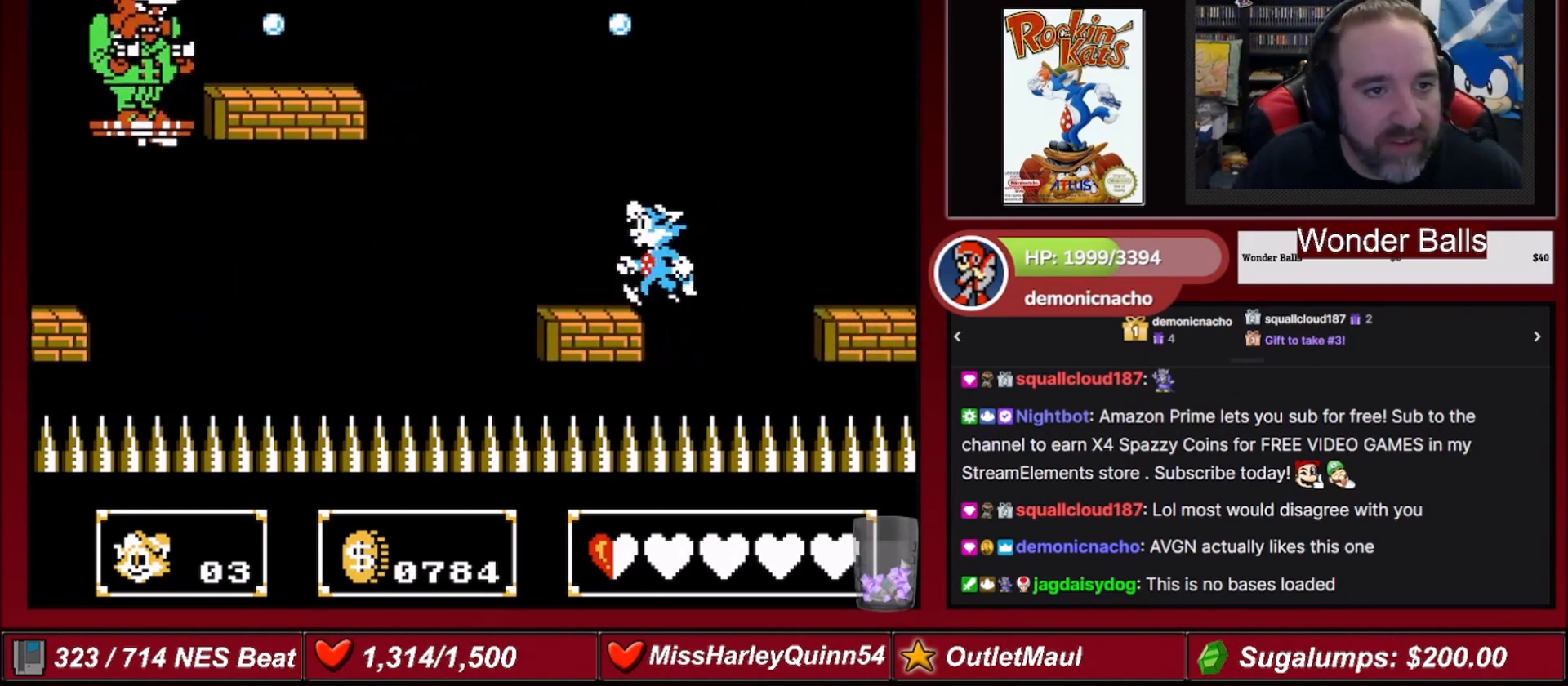
{"buttons": [], "events": [[100, "DPAD_LEFT", "up"]]}
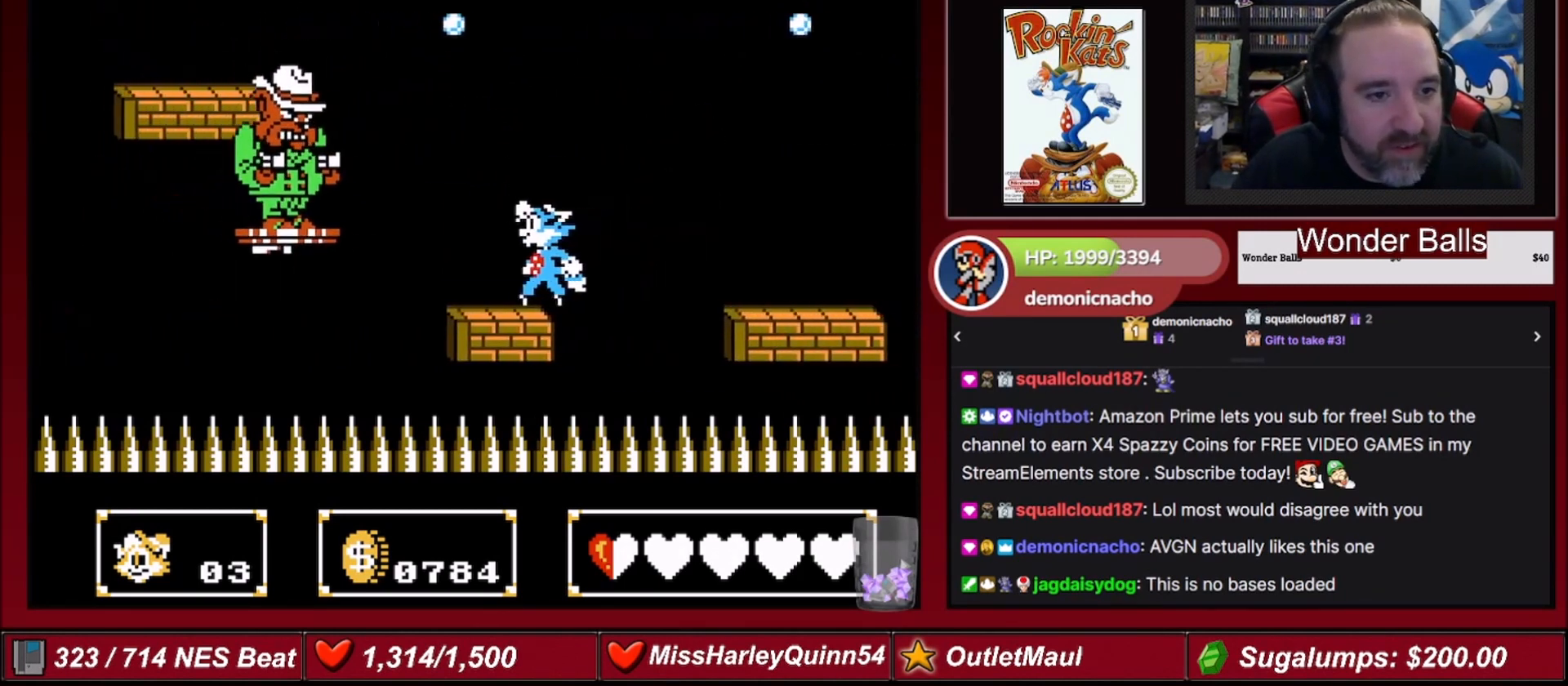
{"buttons": ["A", "DPAD_RIGHT"], "events": [[33, "B", "down"], [167, "B", "up"], [233, "DPAD_RIGHT", "down"], [300, "A", "down"]]}
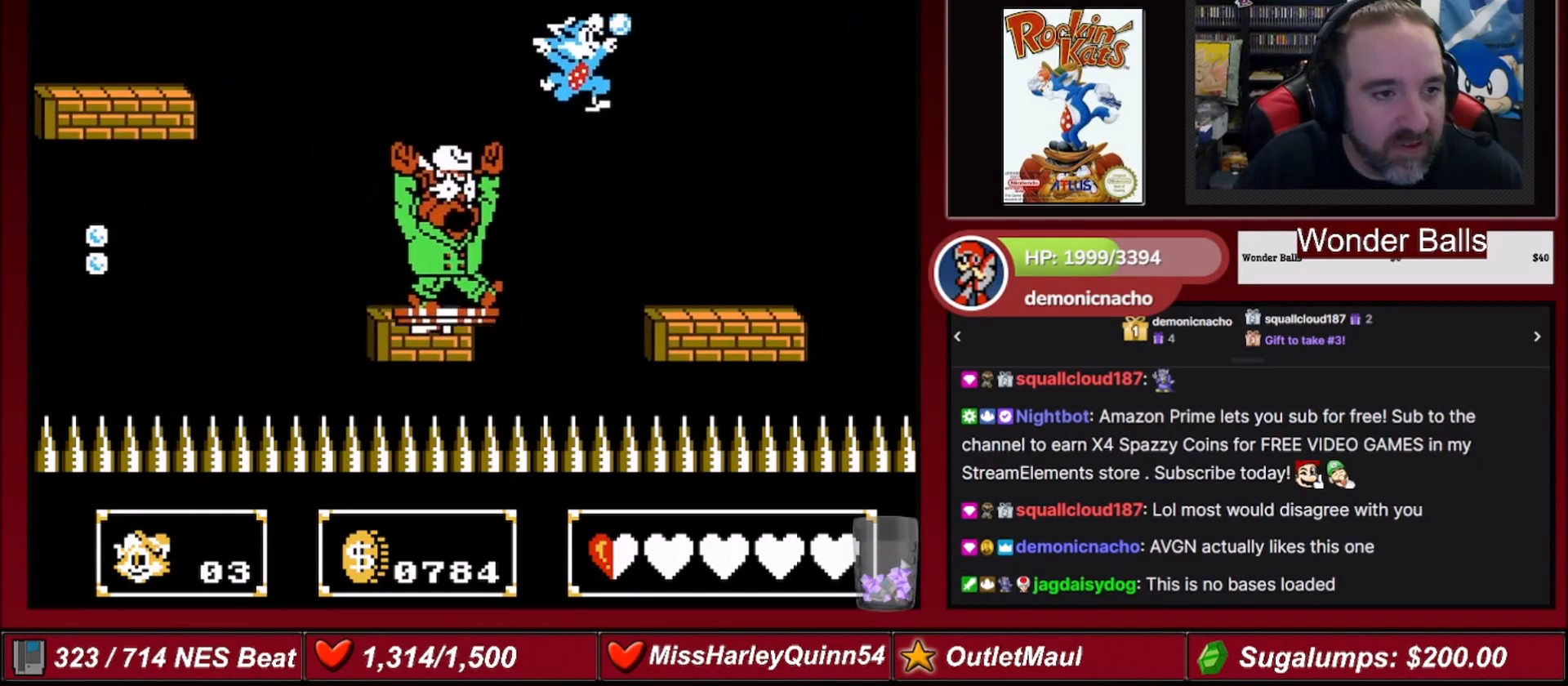
{"buttons": ["A", "DPAD_RIGHT"], "events": [[34, "A", "up"], [467, "A", "down"]]}
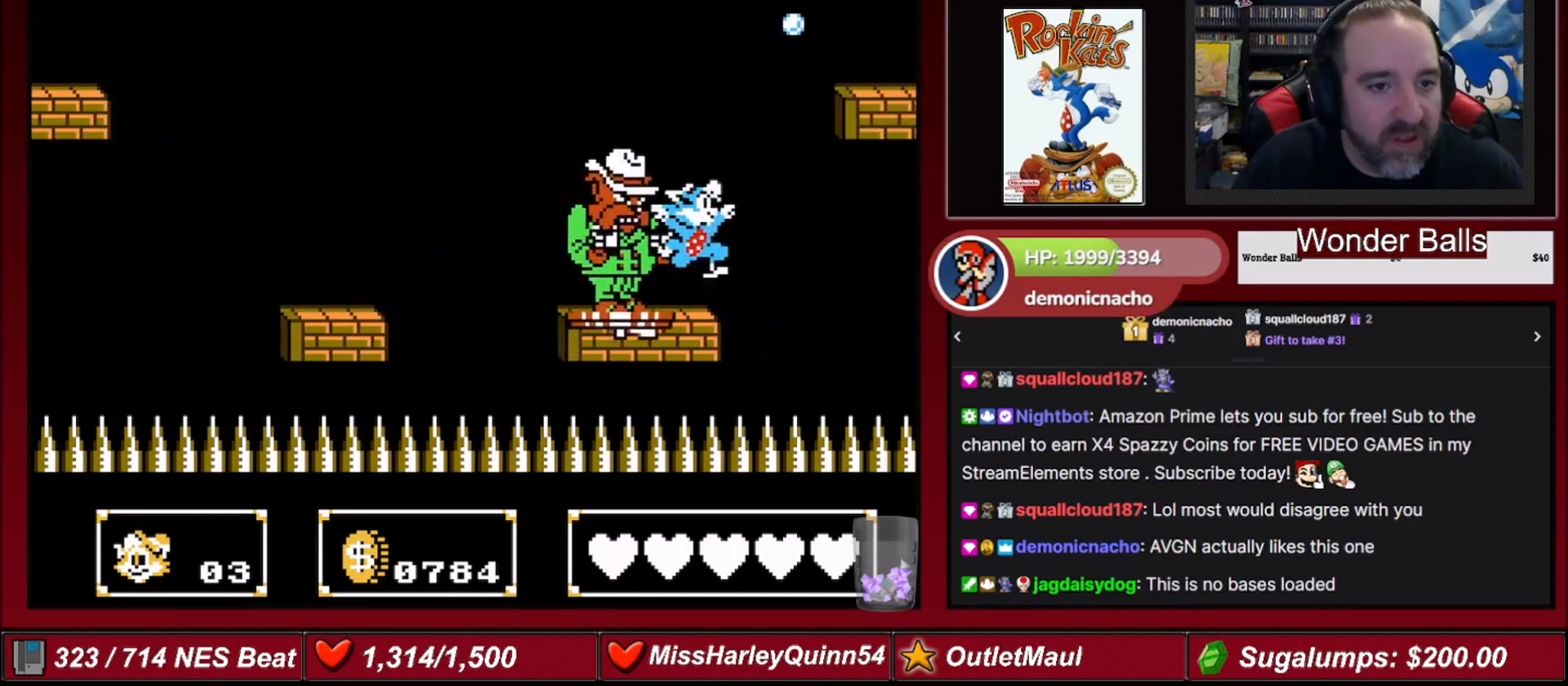
{"buttons": [], "events": [[400, "A", "up"], [467, "DPAD_RIGHT", "up"]]}
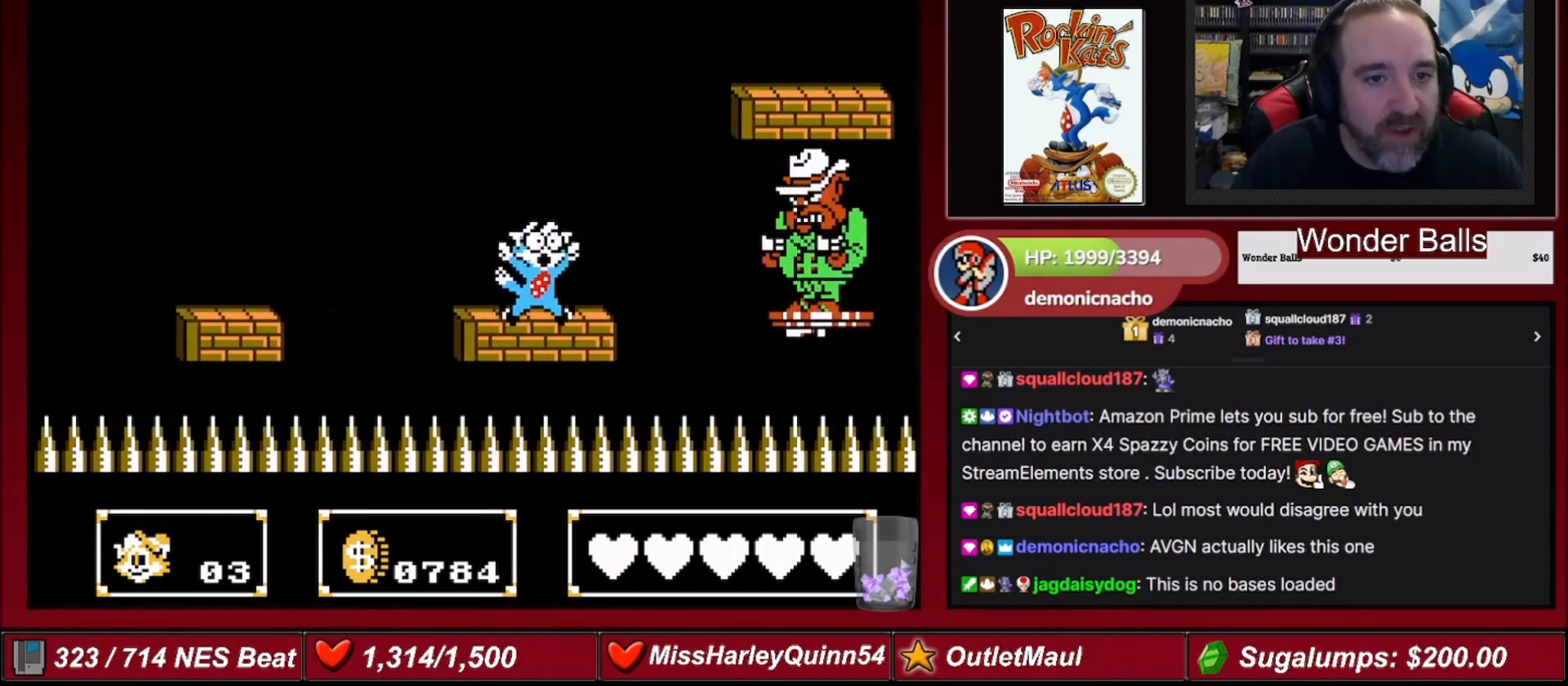
{"buttons": [], "events": []}
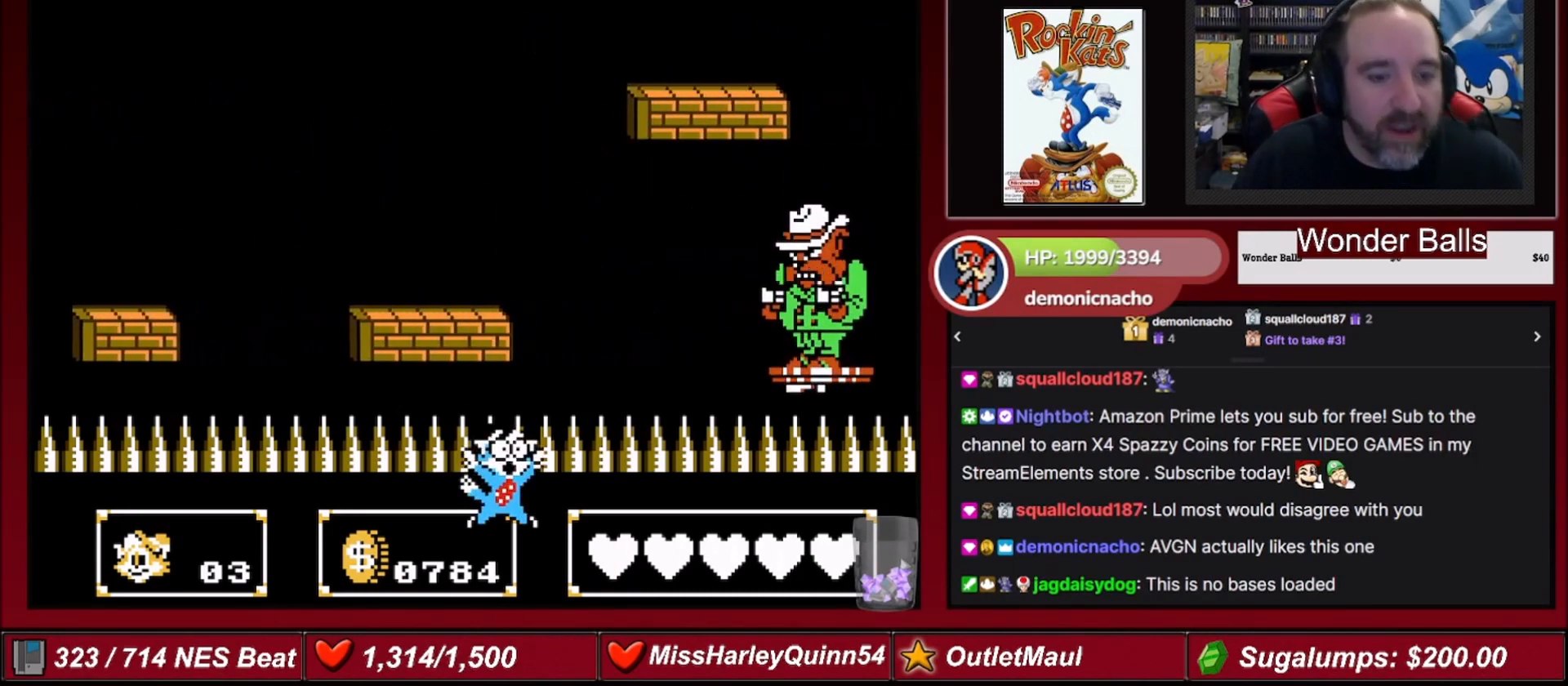
{"buttons": [], "events": []}
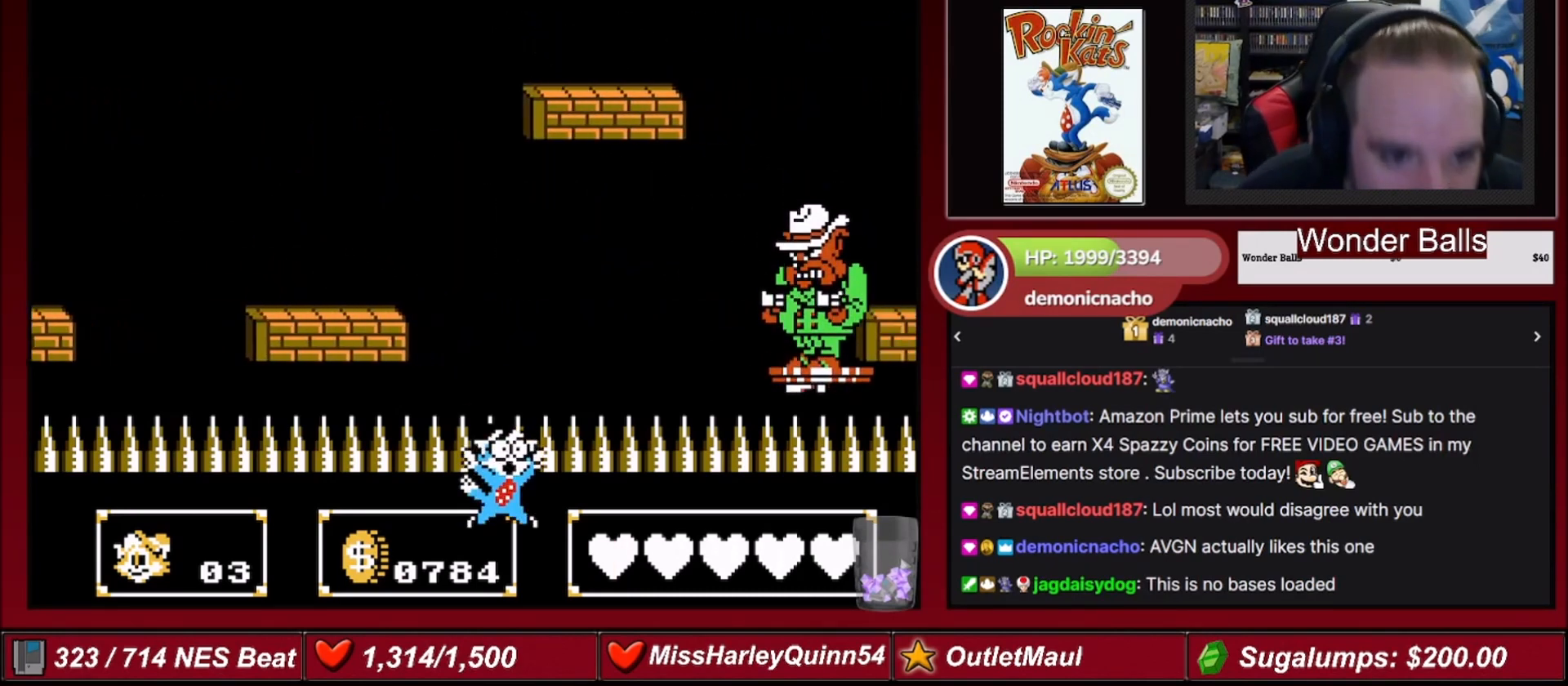
{"buttons": [], "events": []}
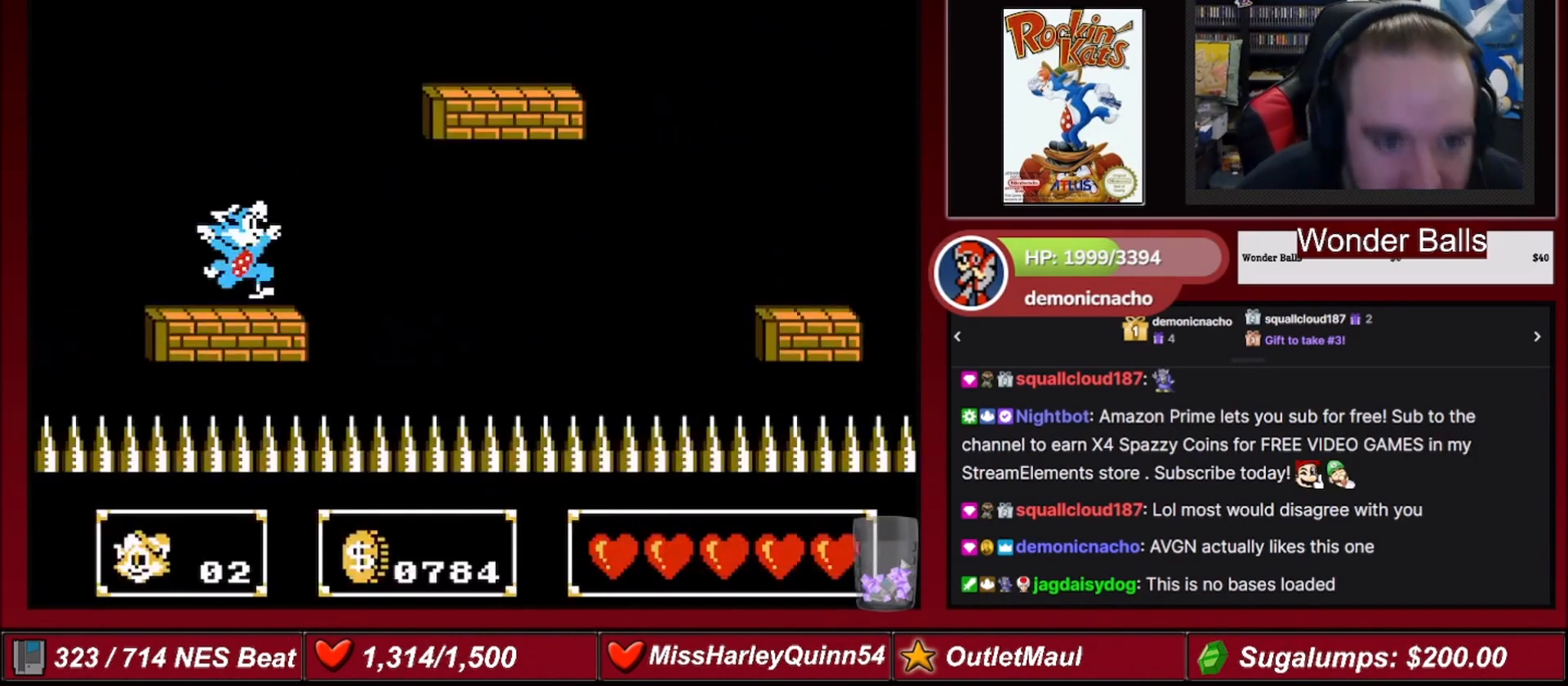
{"buttons": ["DPAD_RIGHT"], "events": [[434, "DPAD_RIGHT", "down"]]}
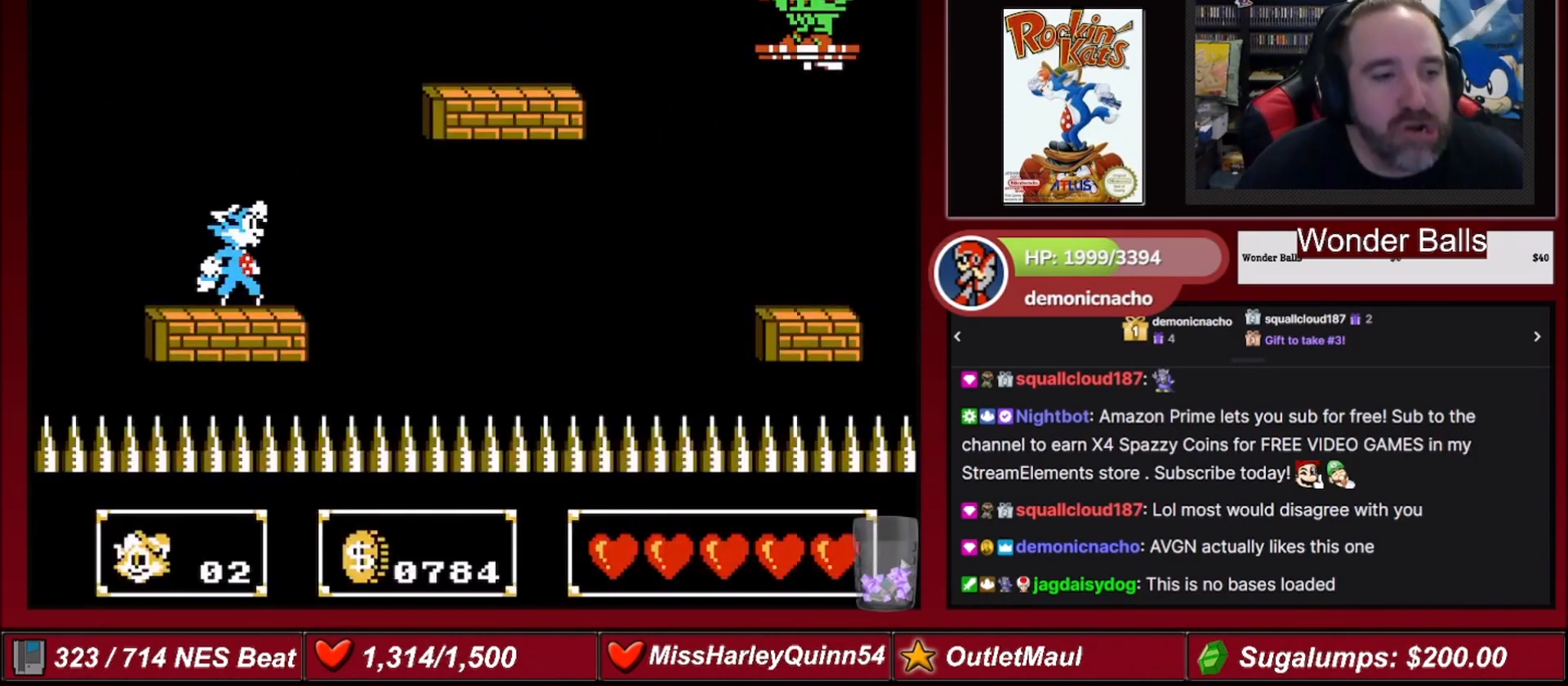
{"buttons": [], "events": [[234, "DPAD_RIGHT", "up"]]}
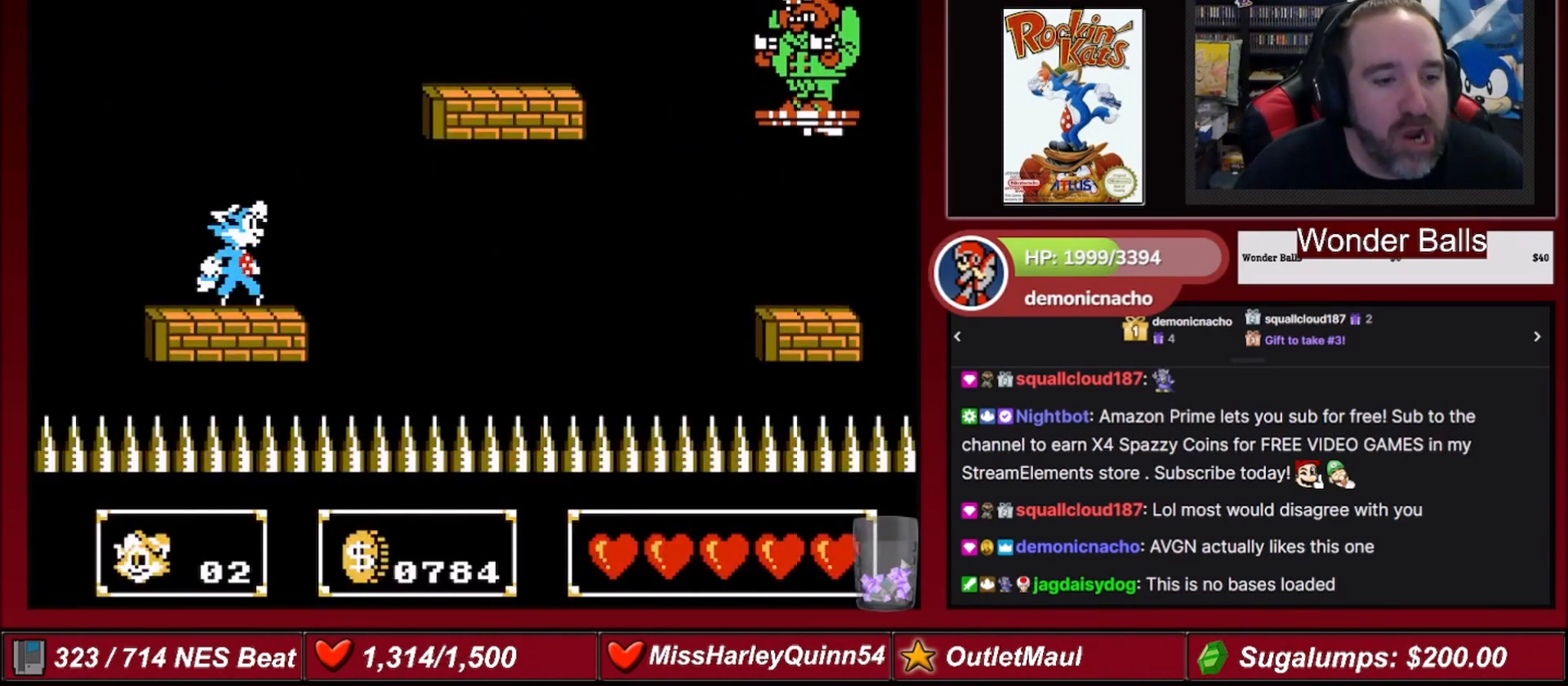
{"buttons": [], "events": [[267, "SELECT", "down"], [467, "SELECT", "up"]]}
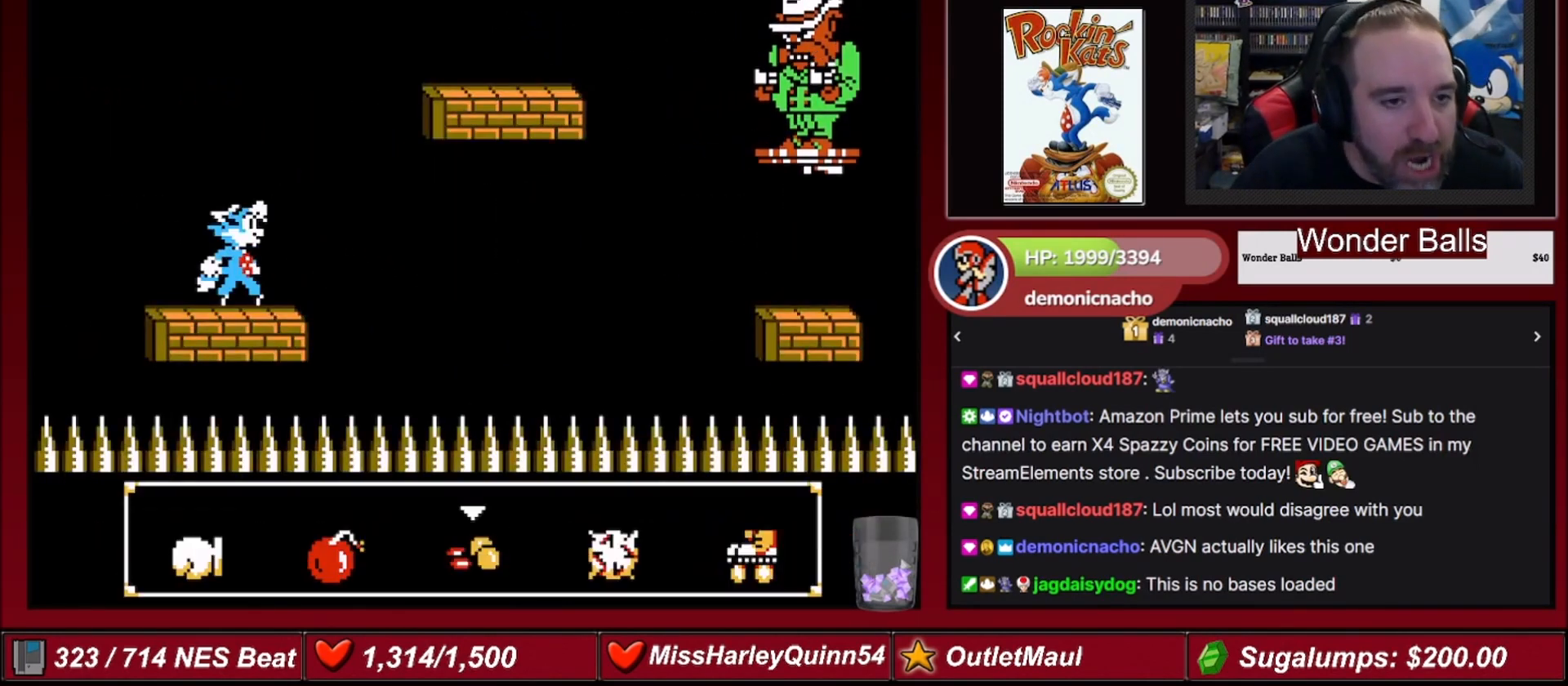
{"buttons": [], "events": [[401, "DPAD_RIGHT", "down"], [467, "DPAD_RIGHT", "up"]]}
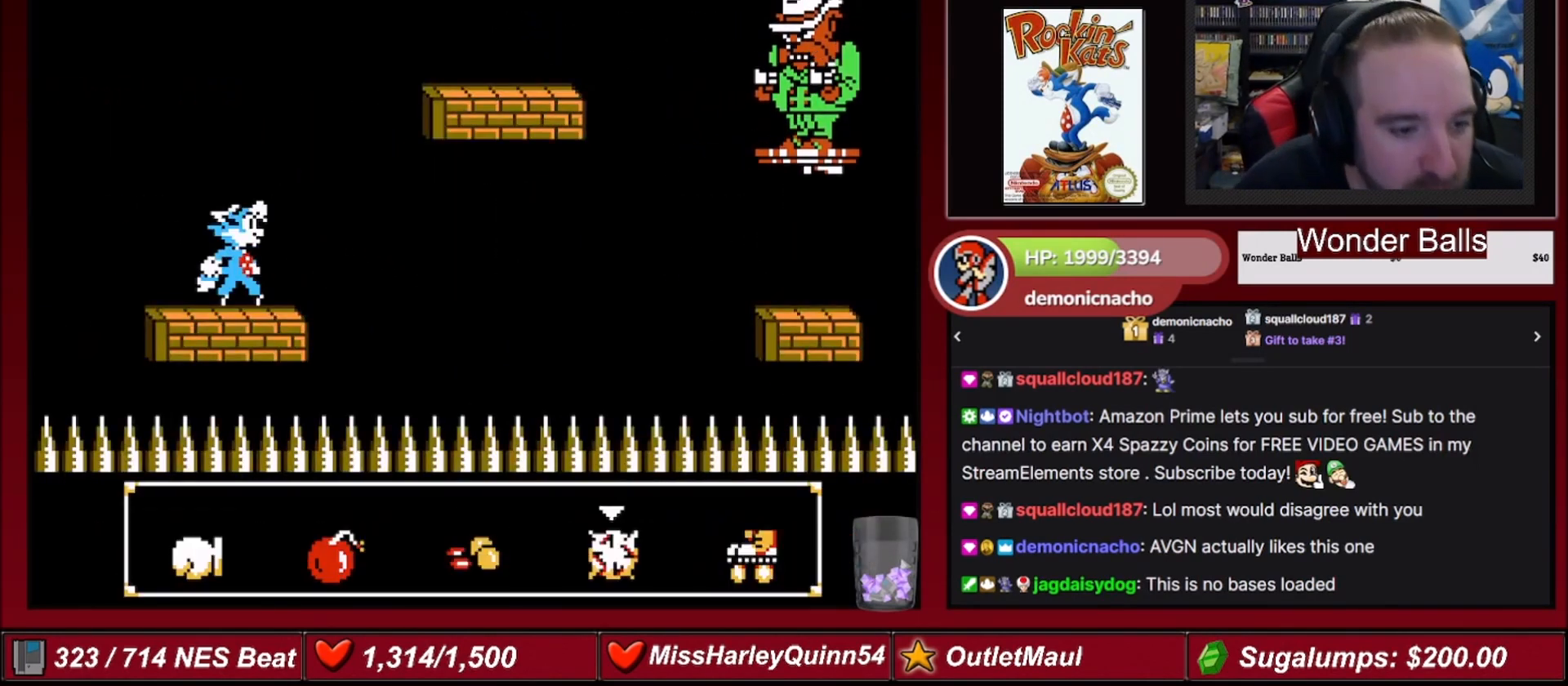
{"buttons": [], "events": [[200, "DPAD_LEFT", "down"], [333, "DPAD_LEFT", "up"]]}
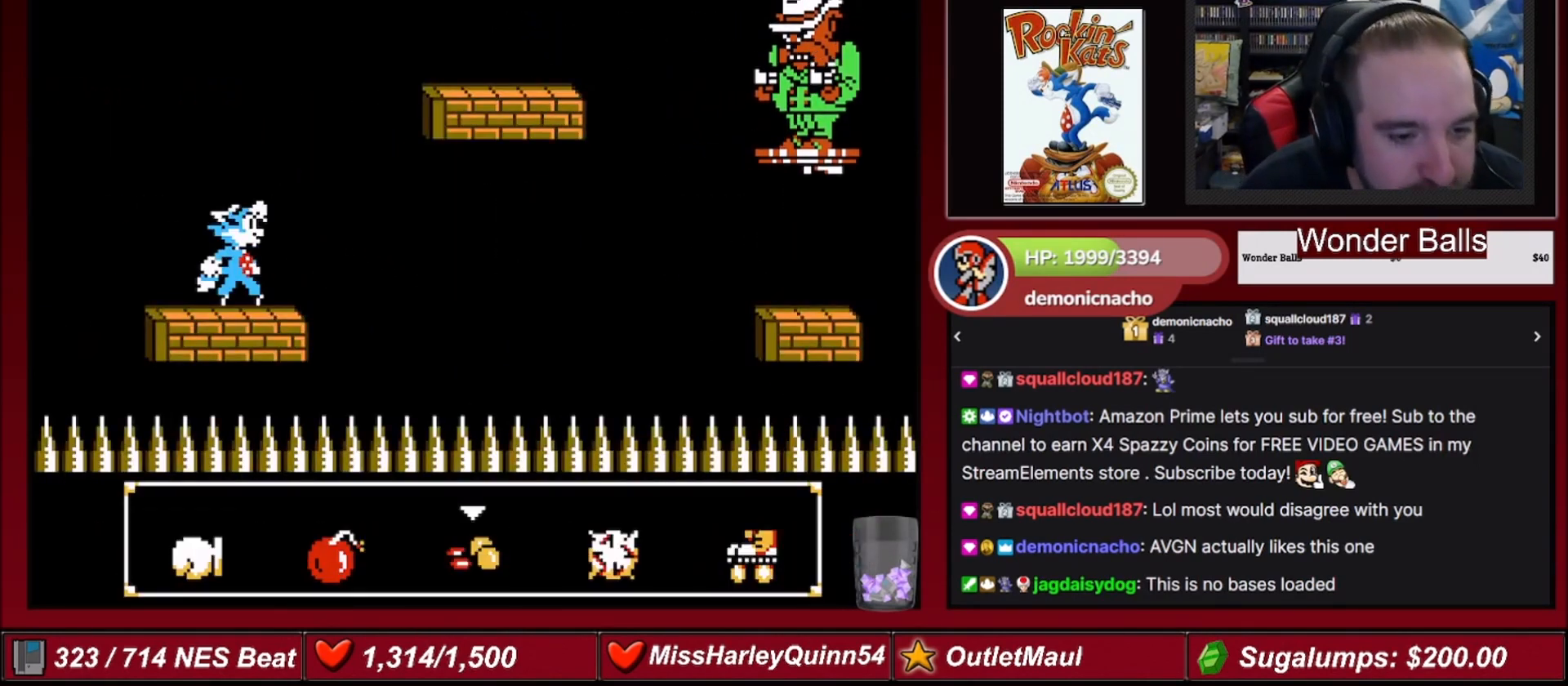
{"buttons": [], "events": [[67, "SELECT", "down"], [234, "SELECT", "up"]]}
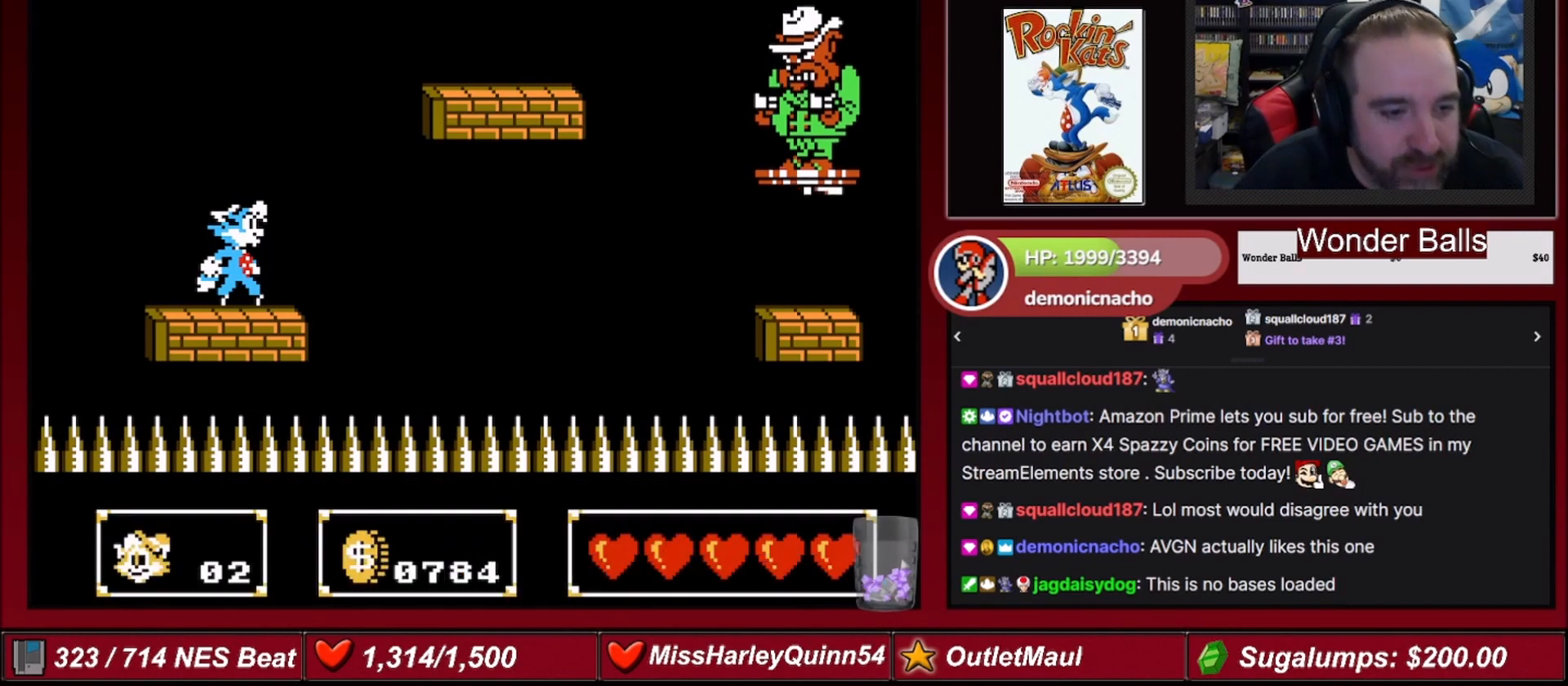
{"buttons": [], "events": [[101, "DPAD_RIGHT", "down"], [301, "DPAD_RIGHT", "up"]]}
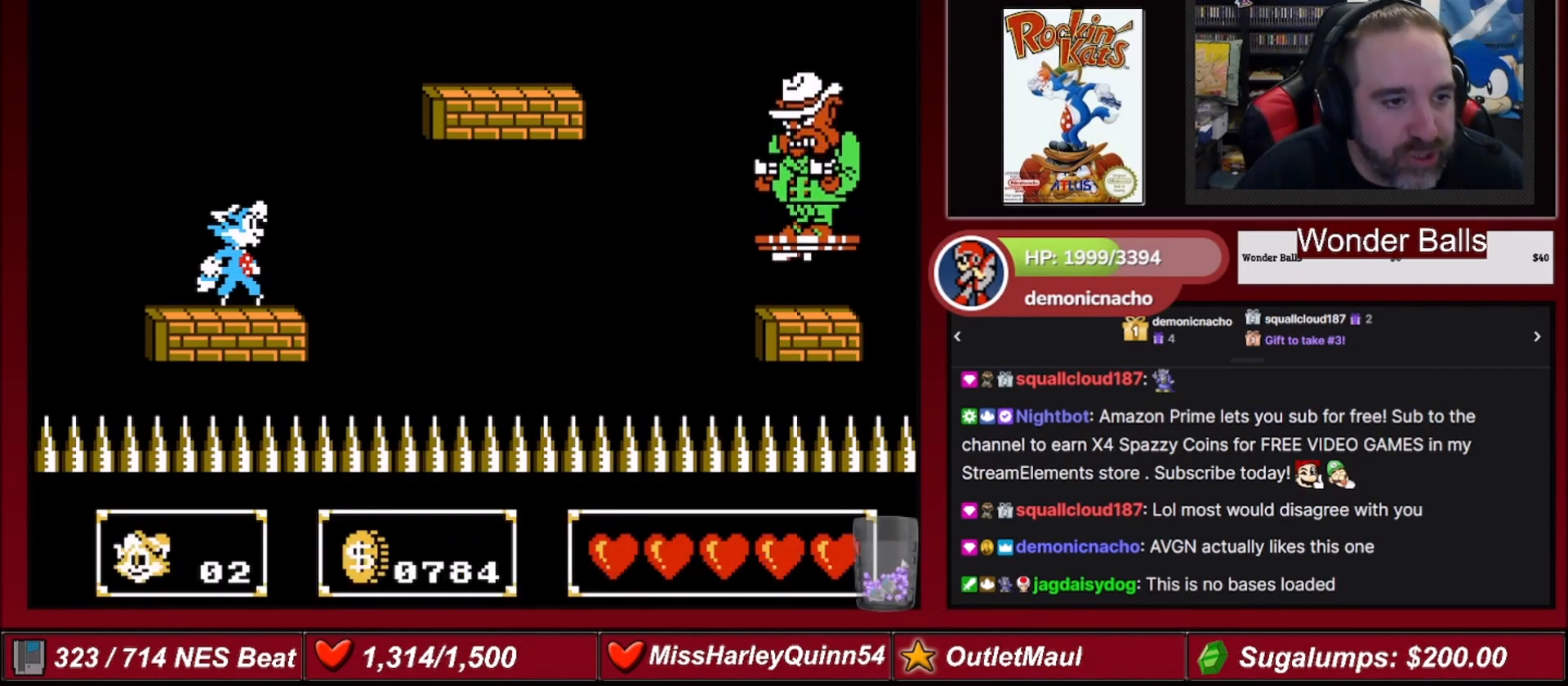
{"buttons": ["DPAD_RIGHT"], "events": [[434, "DPAD_RIGHT", "down"]]}
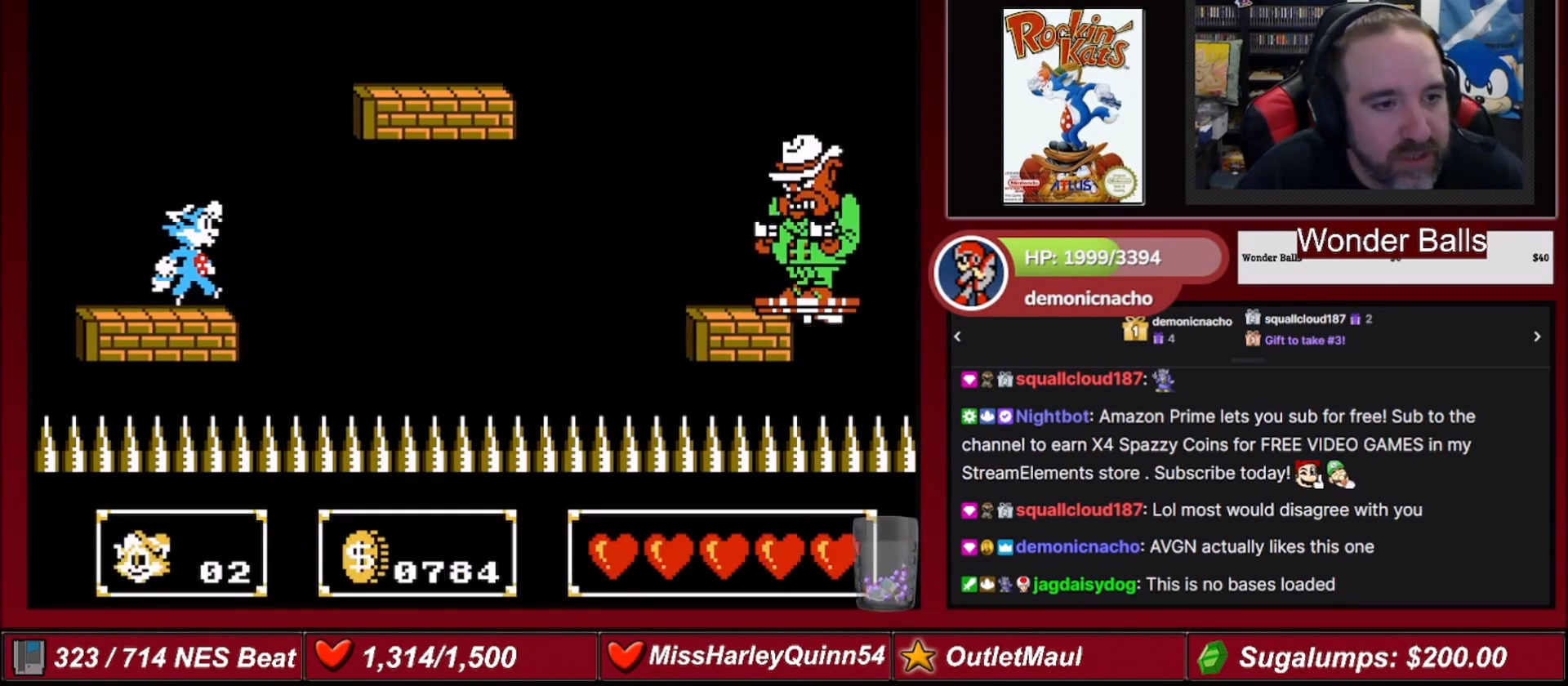
{"buttons": ["DPAD_RIGHT"], "events": [[67, "A", "down"], [501, "A", "up"]]}
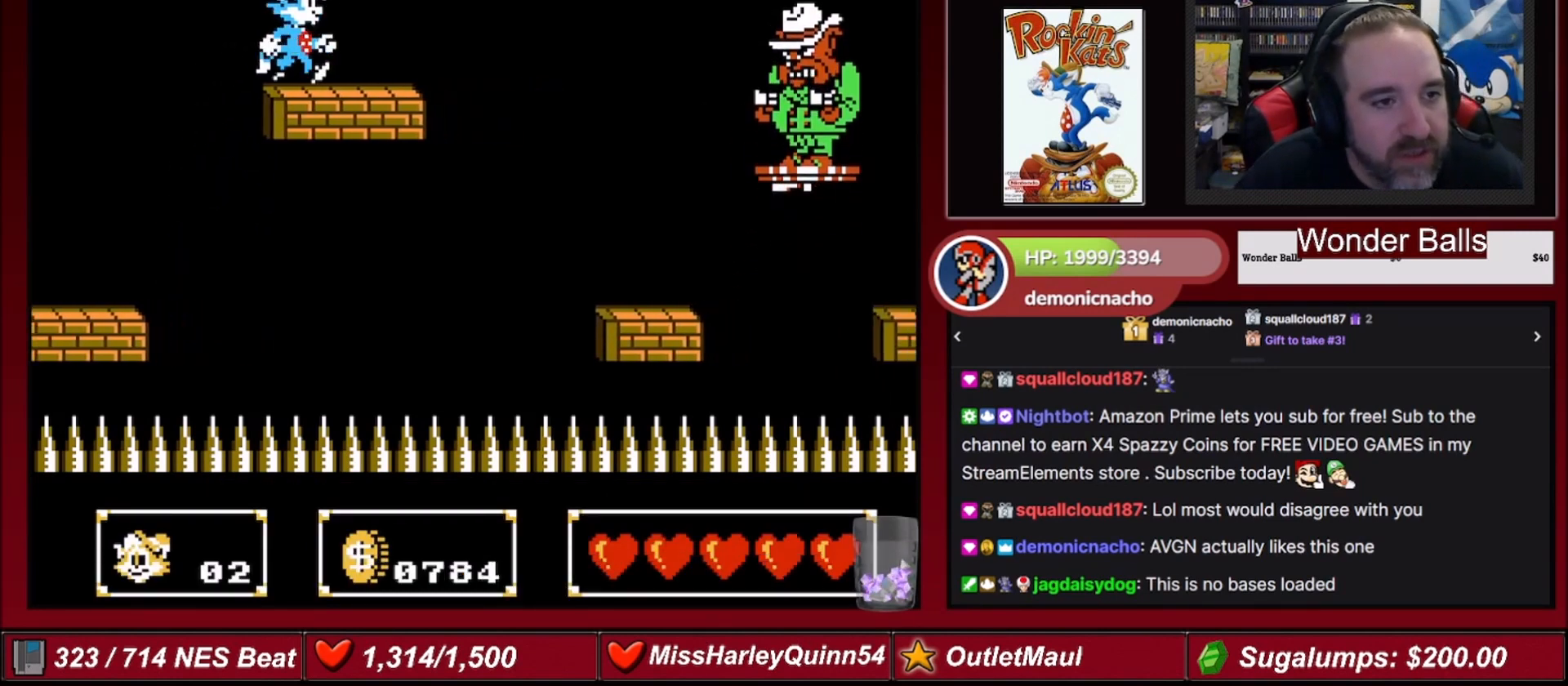
{"buttons": ["DPAD_RIGHT"], "events": [[67, "A", "down"], [234, "A", "up"]]}
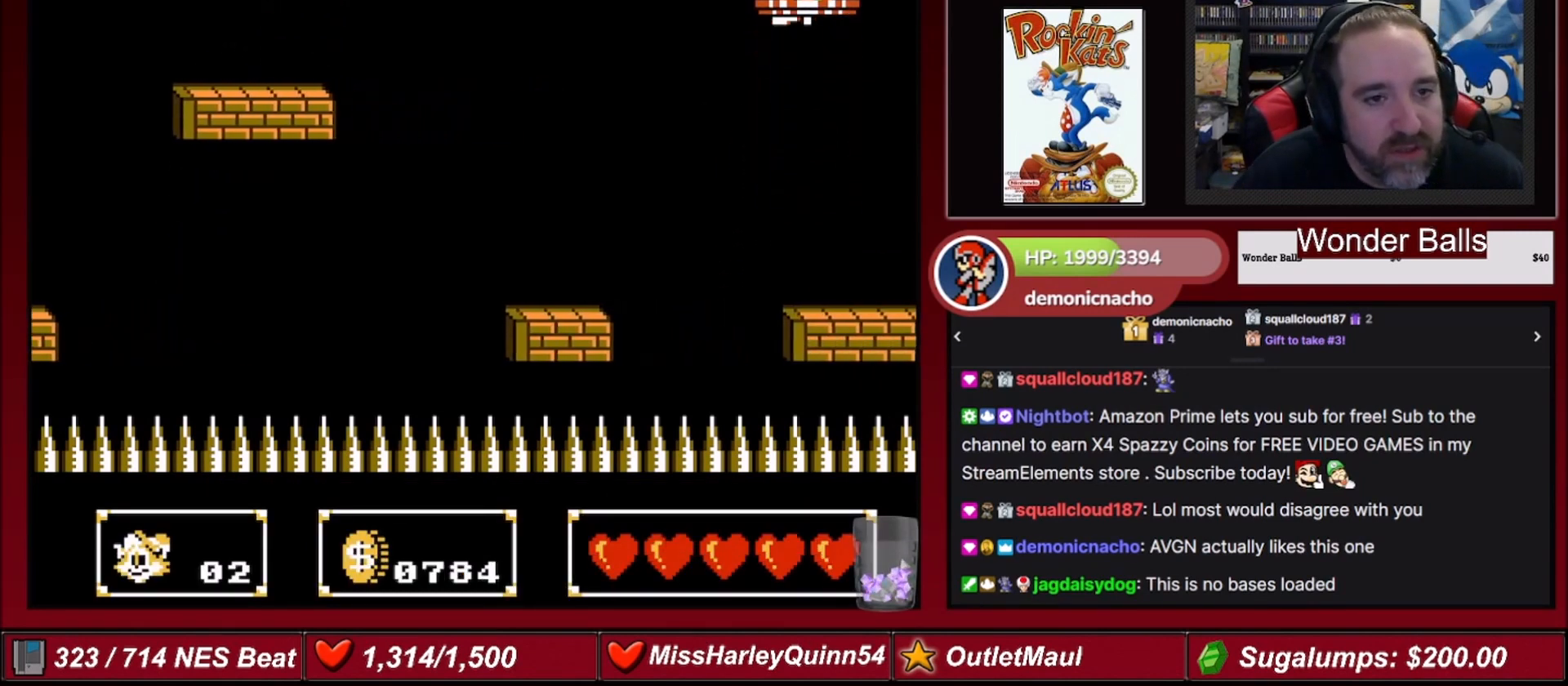
{"buttons": [], "events": [[167, "B", "down"], [334, "B", "up"], [334, "DPAD_RIGHT", "up"]]}